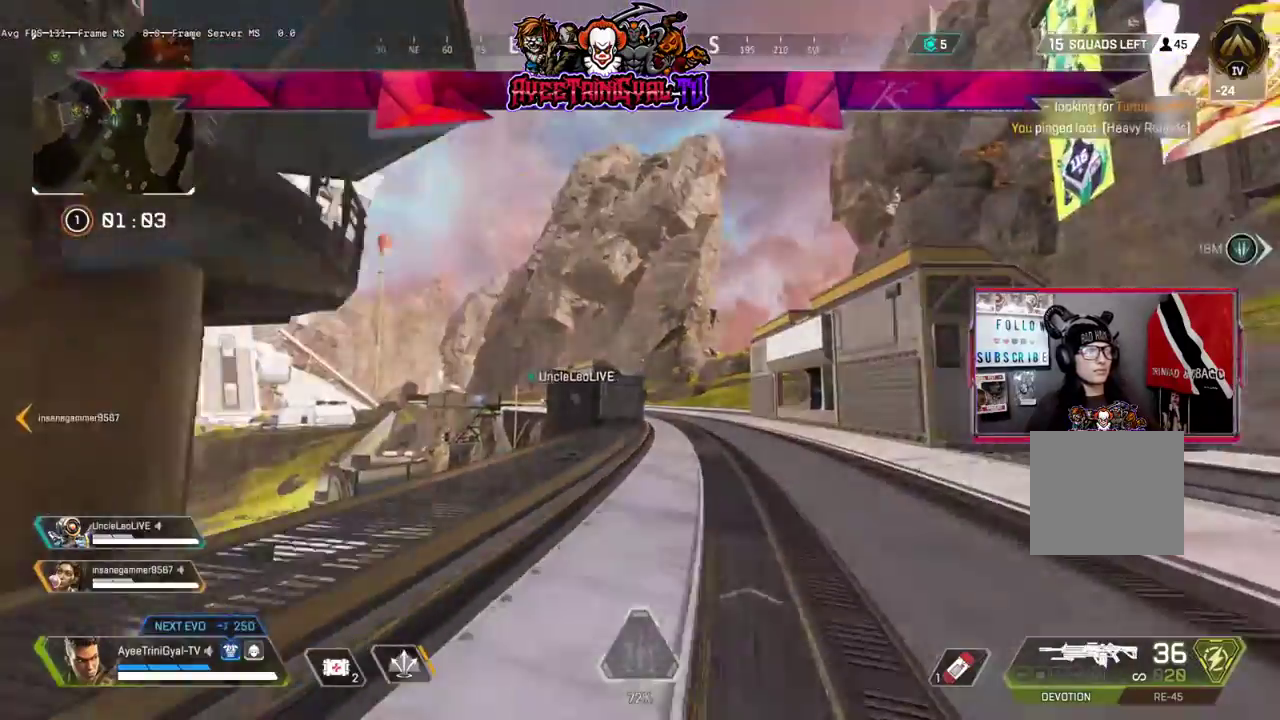
Gameplay with a controller (Xbox layout); each line is a JSON object with the inputs held at the frame after it. "events" lists button and stick changes between this image and that frame as [ms after this image, input, new state], when the widget could be followed in between.
{"buttons": [], "left_stick": "up-right", "right_stick": "center", "events": [[100, "L3", "up"], [133, "right_stick", "down-left"], [333, "right_stick", "center"]]}
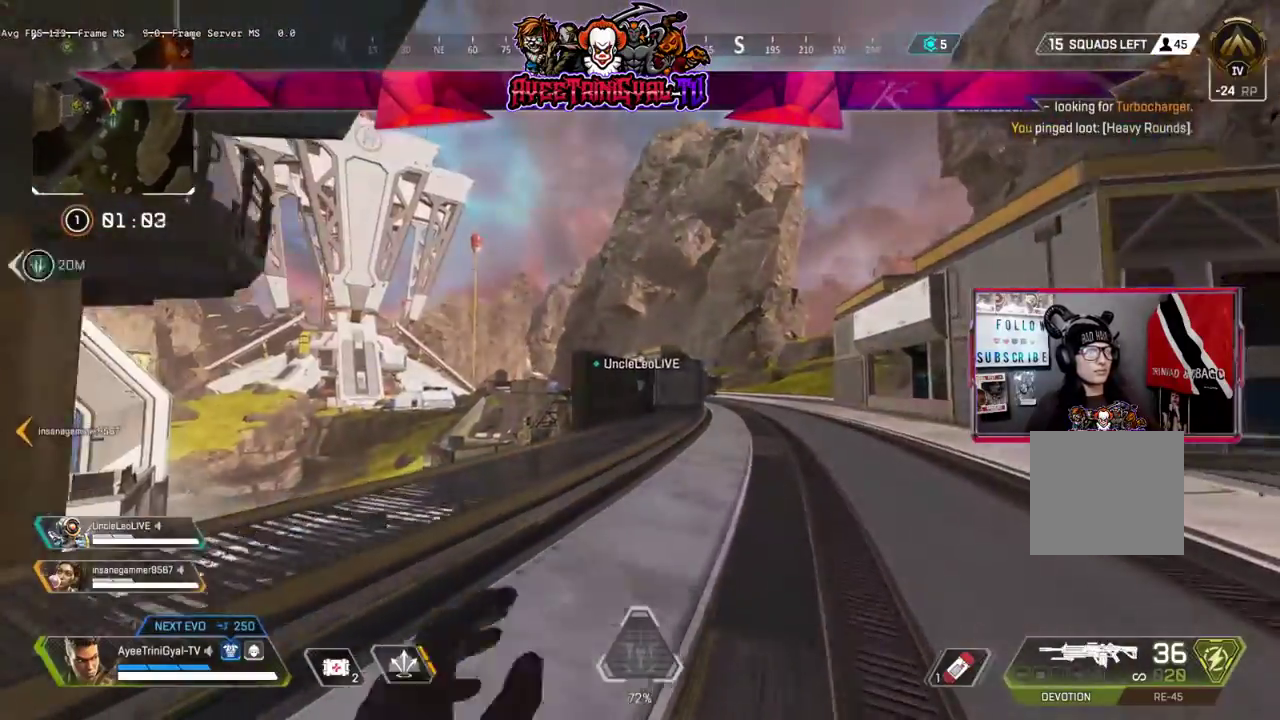
{"buttons": [], "left_stick": "up-right", "right_stick": "left", "events": [[467, "right_stick", "left"]]}
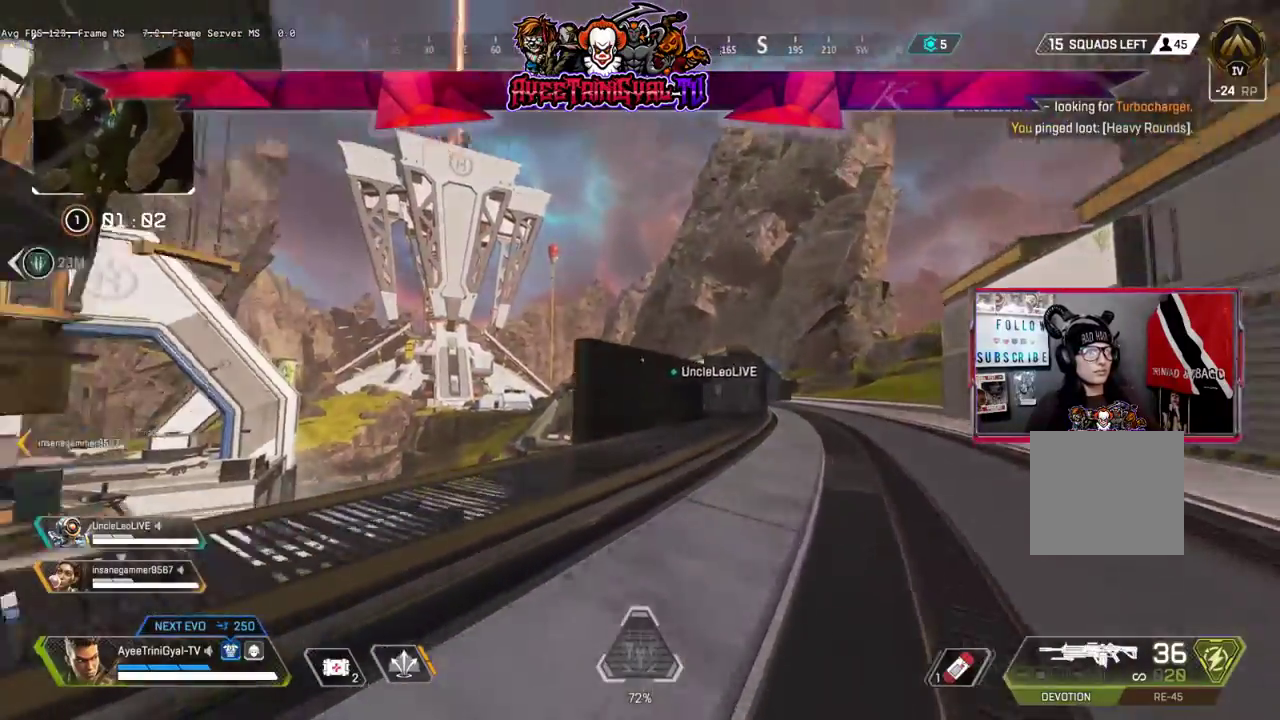
{"buttons": [], "left_stick": "up-right", "right_stick": "center", "events": [[267, "right_stick", "center"], [367, "right_stick", "down-left"], [500, "right_stick", "center"]]}
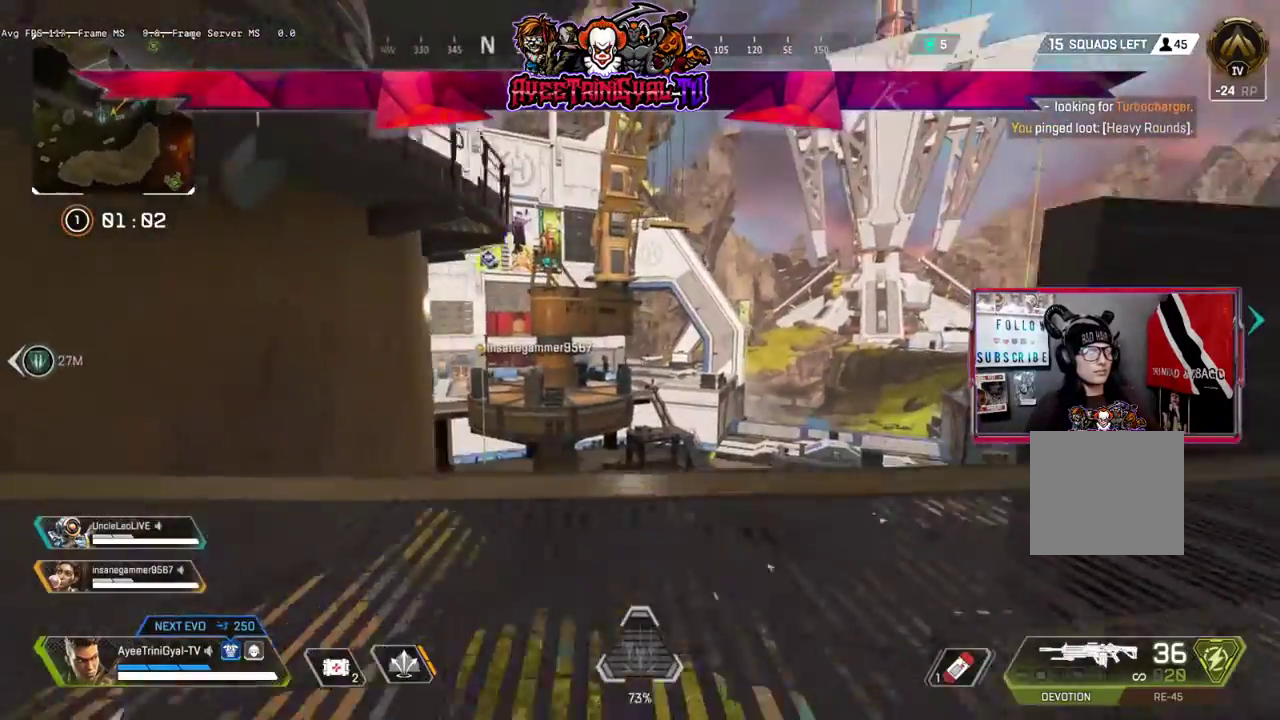
{"buttons": ["R3"], "left_stick": "up", "right_stick": "down-left", "events": [[267, "left_stick", "up"], [367, "R3", "down"], [433, "right_stick", "down-left"]]}
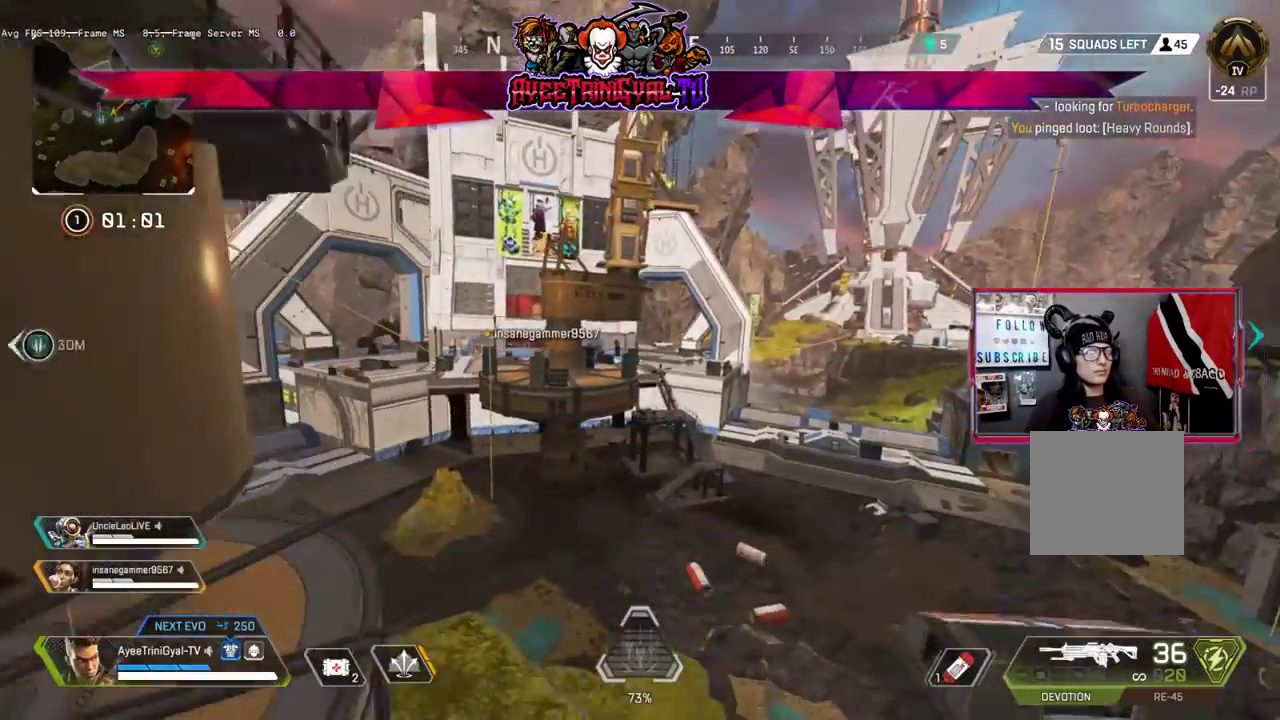
{"buttons": [], "left_stick": "up-right", "right_stick": "down", "events": [[33, "R3", "up"], [67, "left_stick", "up-right"], [100, "right_stick", "center"], [400, "right_stick", "down"]]}
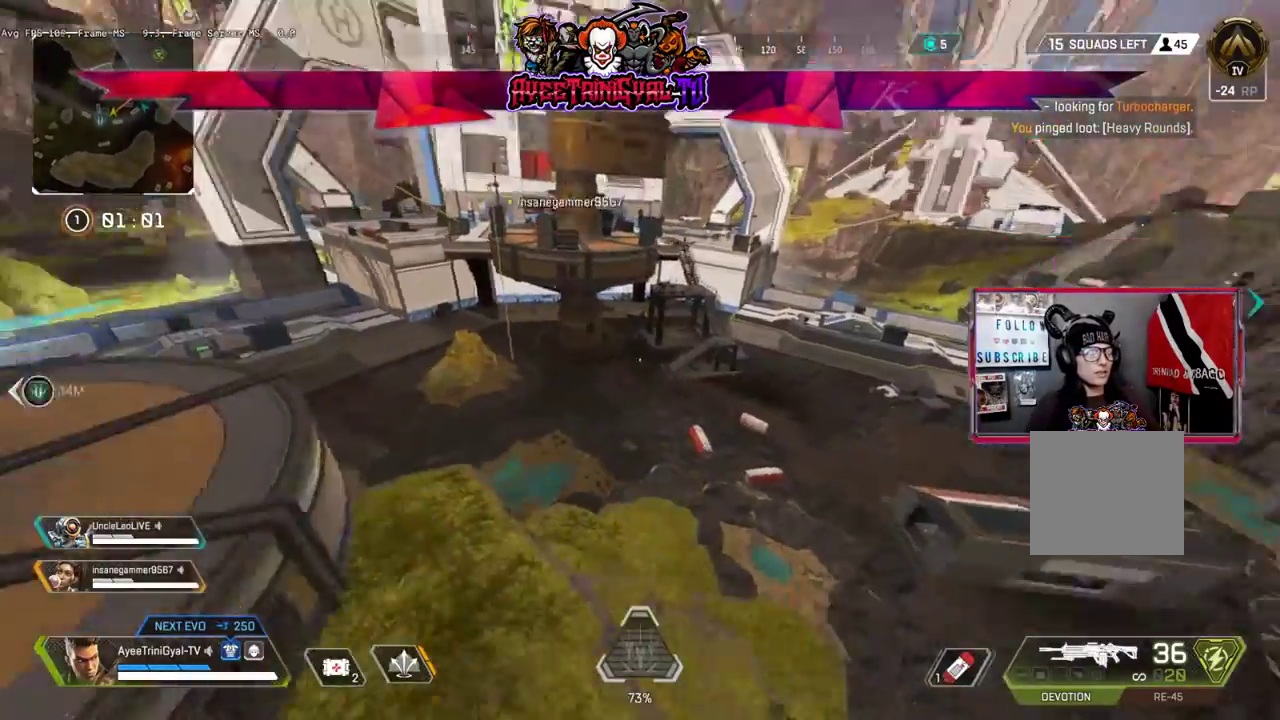
{"buttons": [], "left_stick": "up-right", "right_stick": "center", "events": [[133, "right_stick", "center"]]}